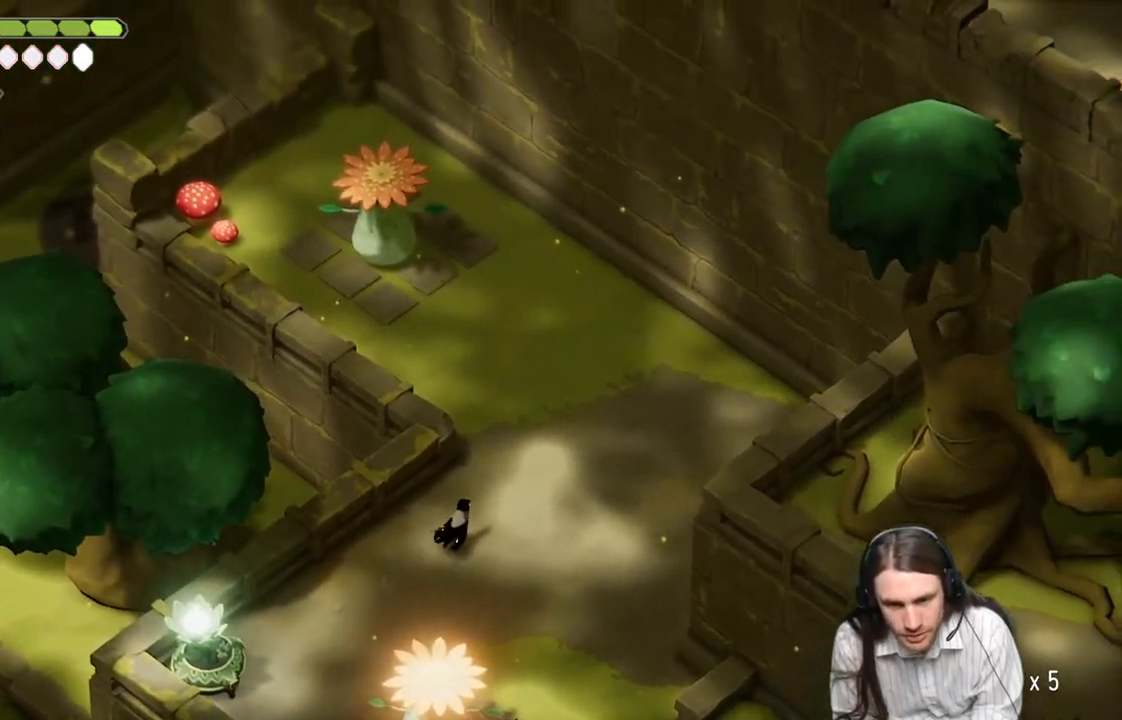
Gameplay with a controller (Xbox layout); each line is a JSON object with the inputs held at the frame after it. "events" lists button and stick changes between this image and that frame as [ms after this image, input, new state], when the widget could be followed in between.
{"buttons": [], "left_stick": "down-right", "right_stick": "up", "events": [[417, "left_stick", "down-right"]]}
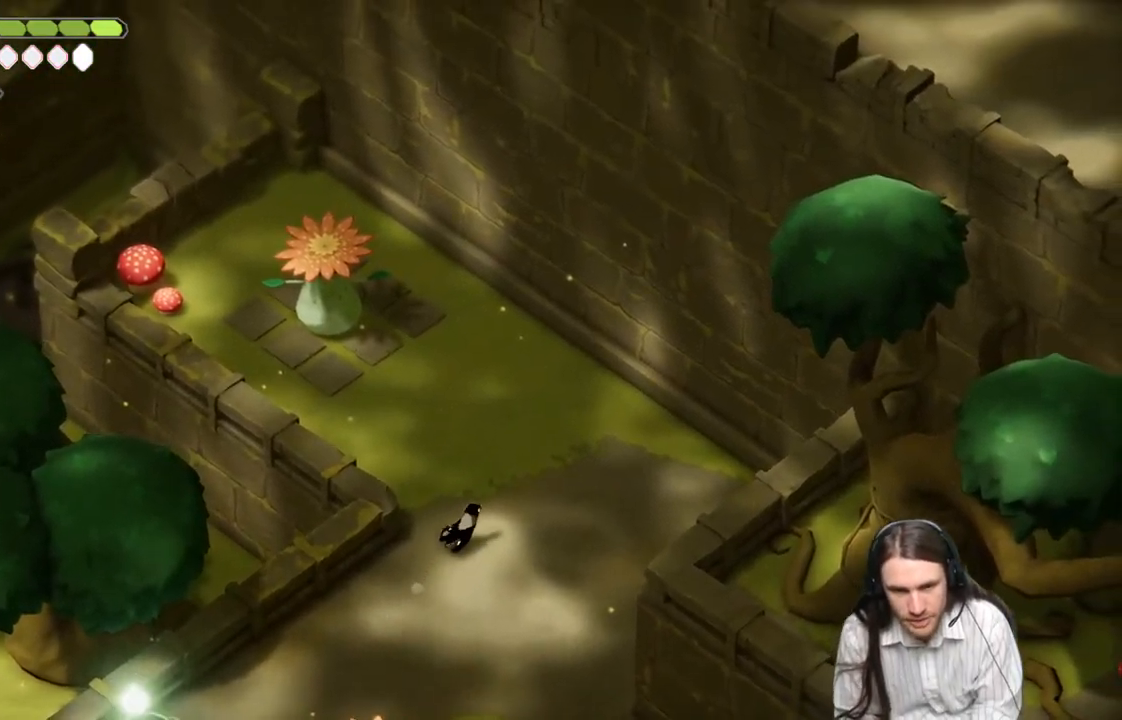
{"buttons": ["B"], "left_stick": "up-left", "right_stick": "center", "events": [[150, "right_stick", "center"], [217, "left_stick", "up-left"], [467, "B", "down"]]}
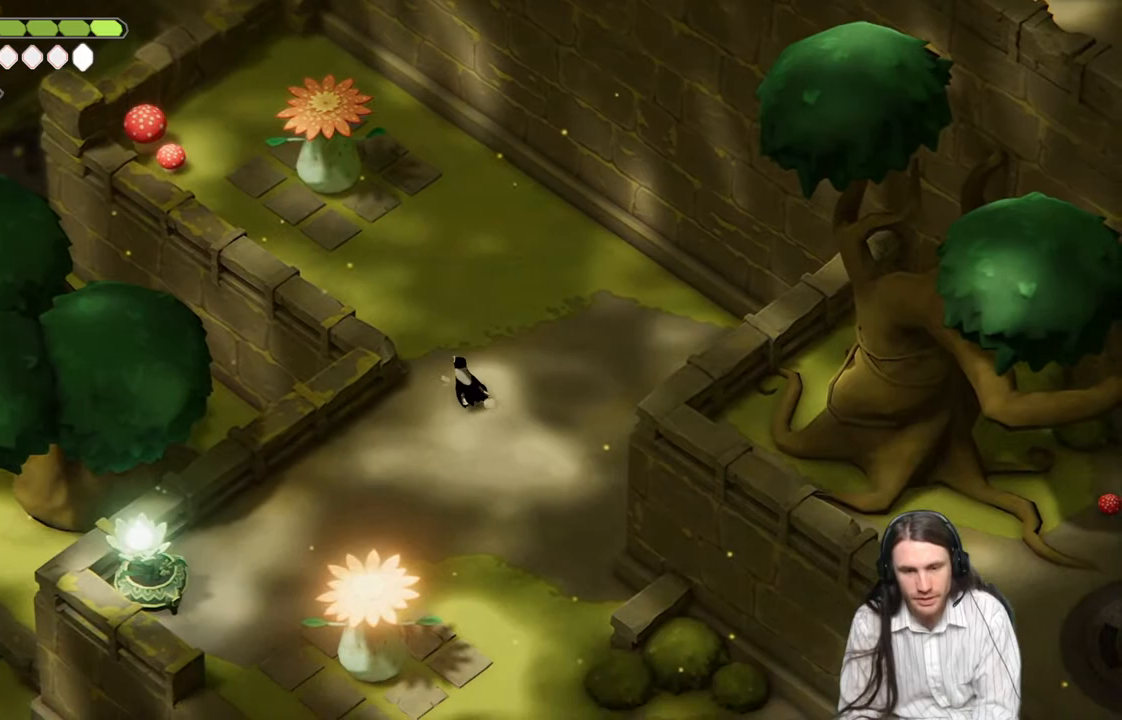
{"buttons": [], "left_stick": "up-left", "right_stick": "center", "events": [[183, "B", "up"]]}
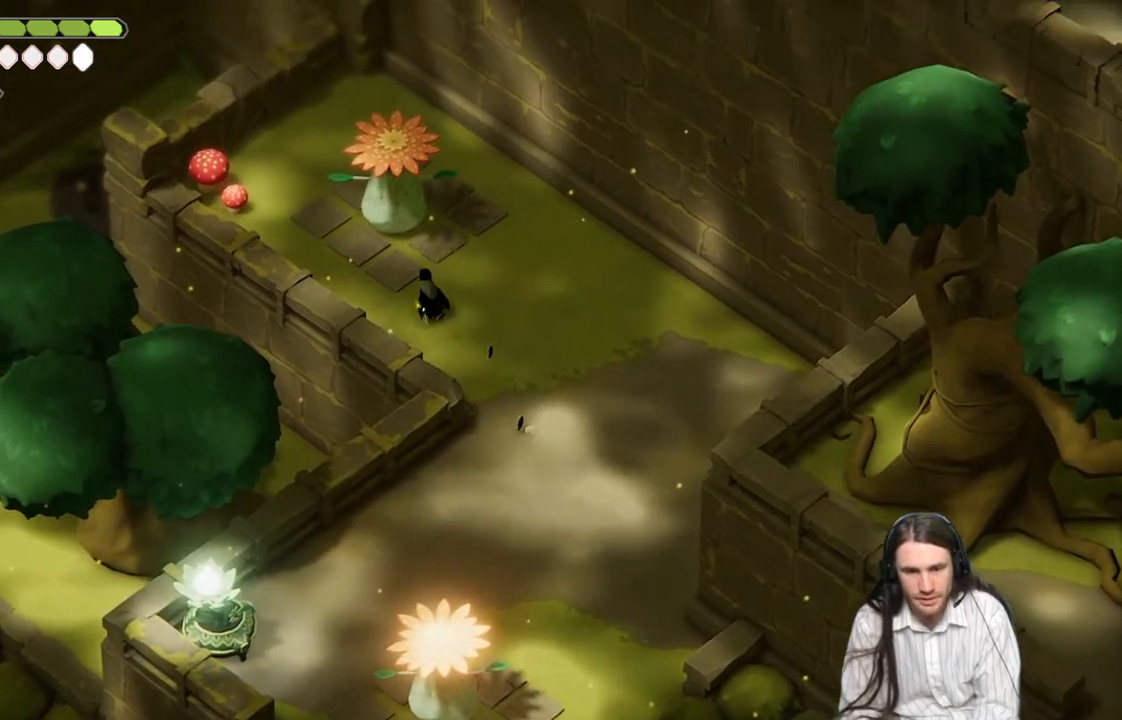
{"buttons": [], "left_stick": "up-left", "right_stick": "center", "events": [[300, "L1", "down"], [417, "L1", "up"]]}
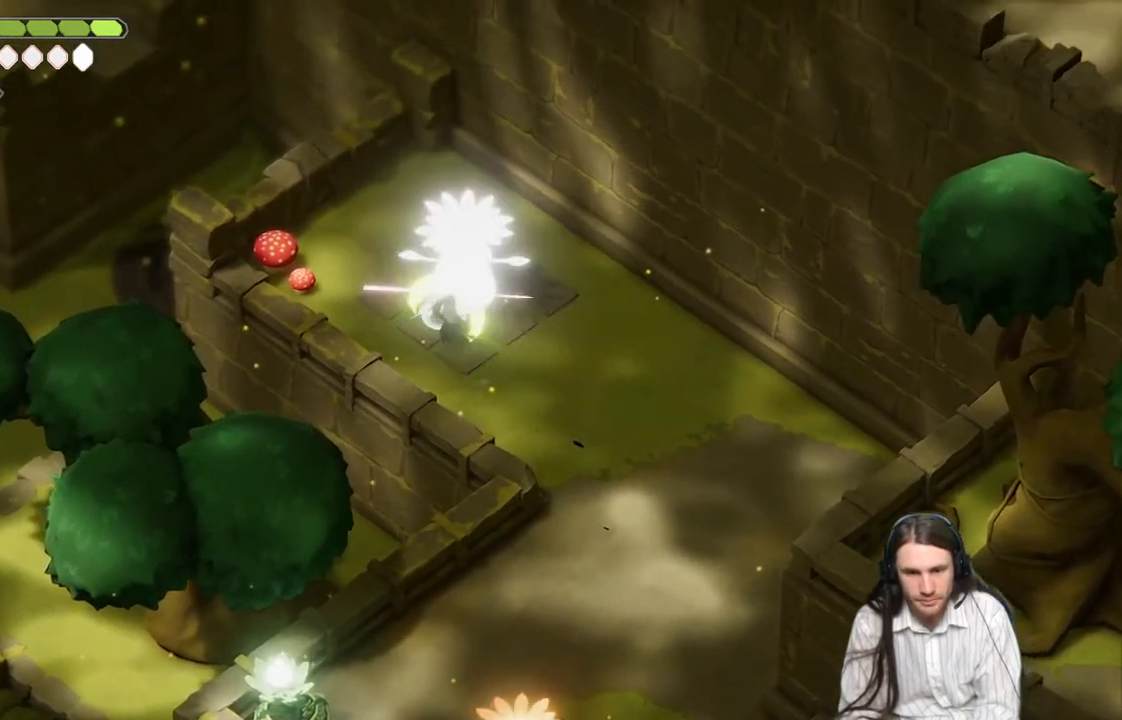
{"buttons": [], "left_stick": "up-left", "right_stick": "center", "events": [[83, "B", "down"], [300, "B", "up"]]}
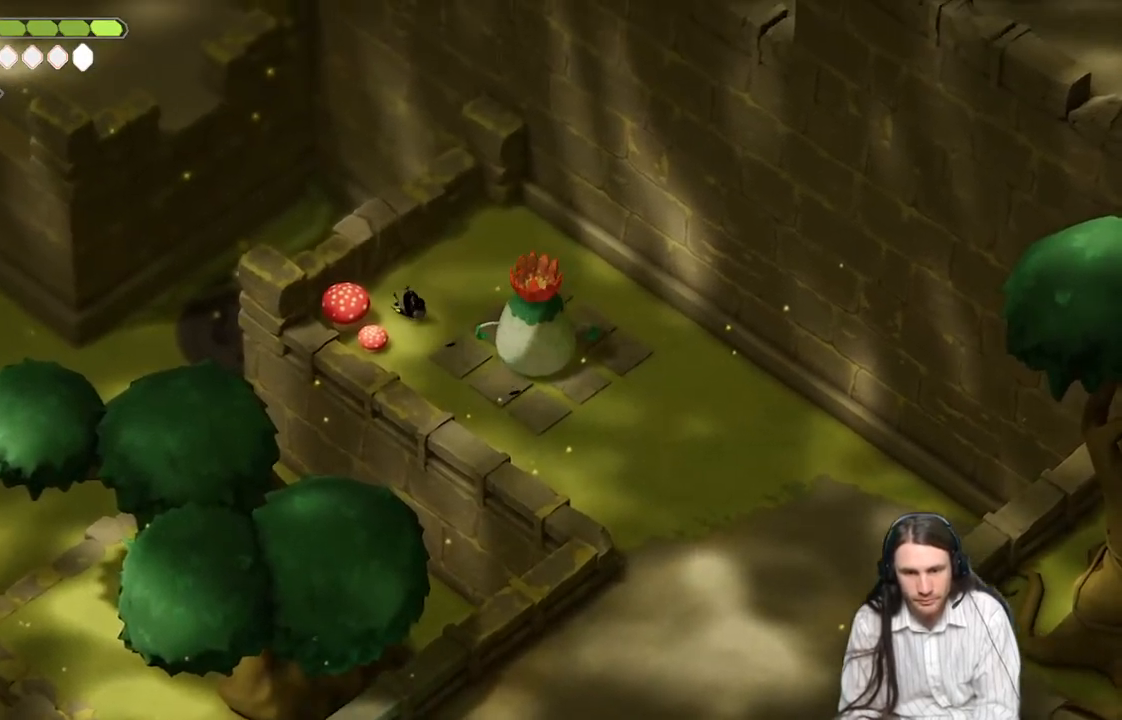
{"buttons": [], "left_stick": "center", "right_stick": "center", "events": [[300, "left_stick", "center"]]}
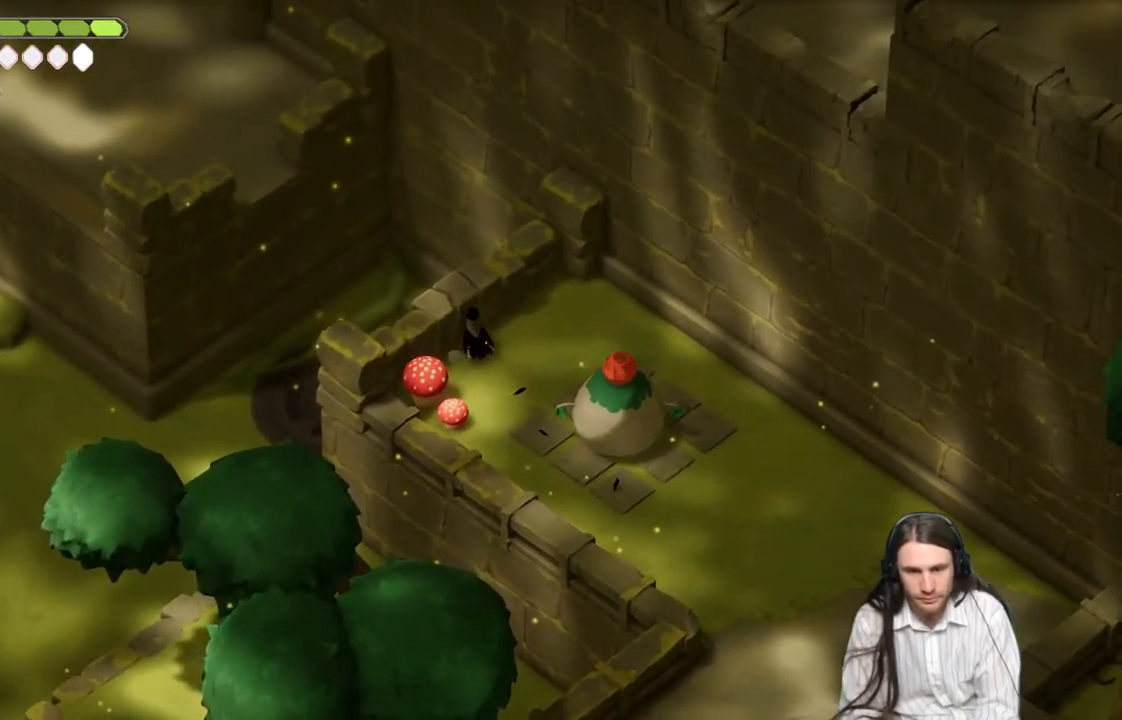
{"buttons": [], "left_stick": "center", "right_stick": "center", "events": []}
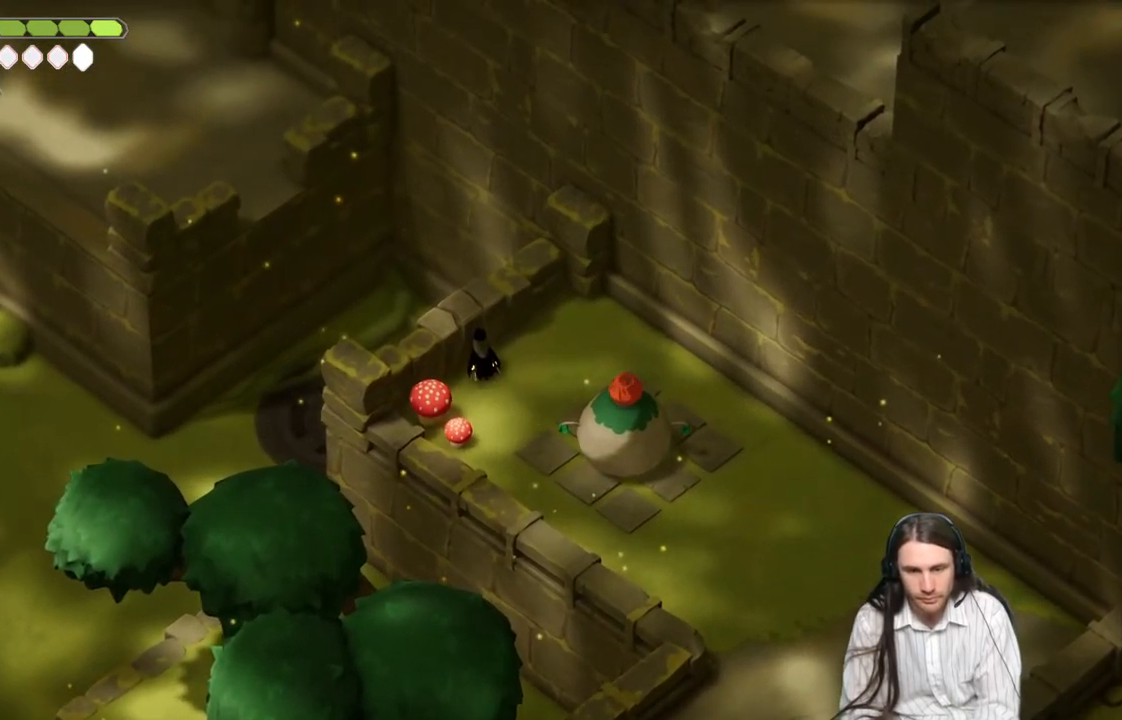
{"buttons": [], "left_stick": "down", "right_stick": "center", "events": [[467, "left_stick", "down"]]}
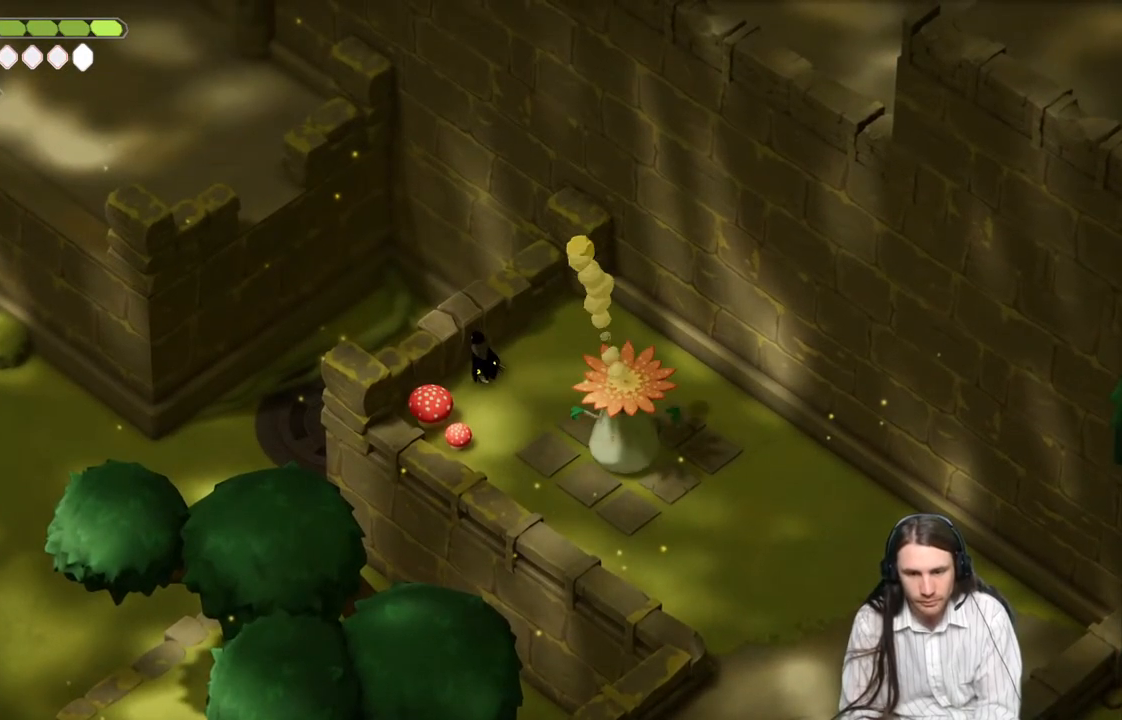
{"buttons": ["B"], "left_stick": "down", "right_stick": "center", "events": [[367, "B", "down"]]}
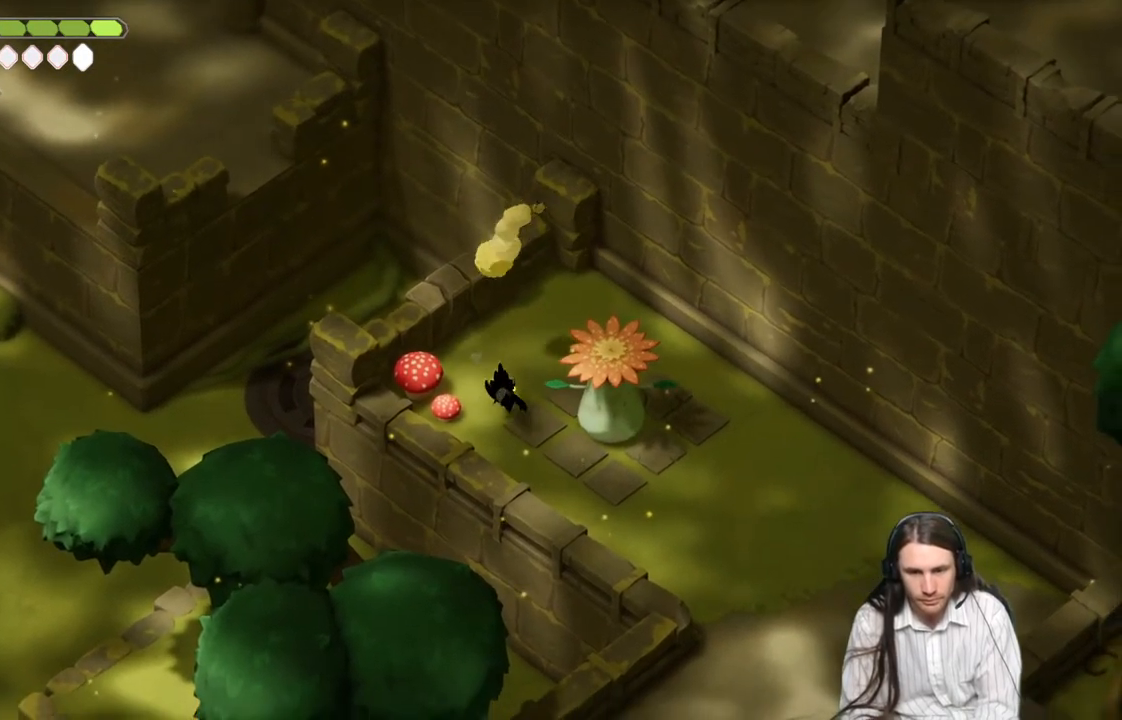
{"buttons": [], "left_stick": "up-left", "right_stick": "center", "events": [[150, "B", "up"], [300, "left_stick", "down-left"], [450, "left_stick", "up-left"]]}
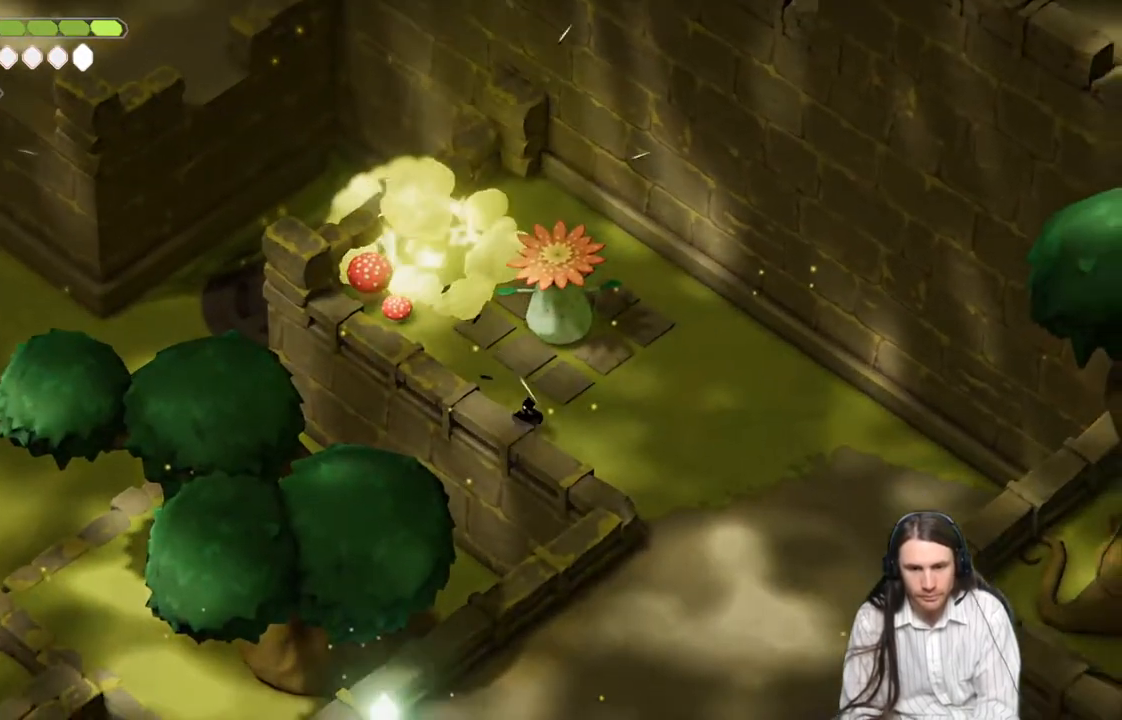
{"buttons": [], "left_stick": "up-left", "right_stick": "center", "events": []}
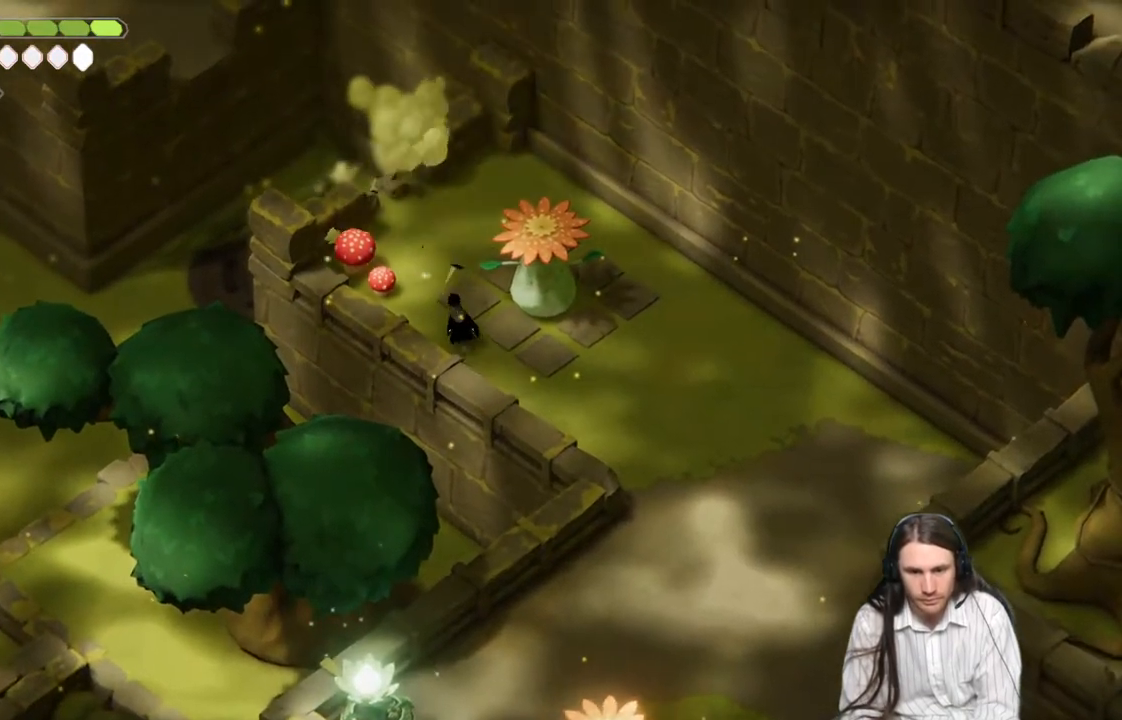
{"buttons": [], "left_stick": "up", "right_stick": "center", "events": [[83, "L1", "down"], [217, "L1", "up"], [250, "left_stick", "up"]]}
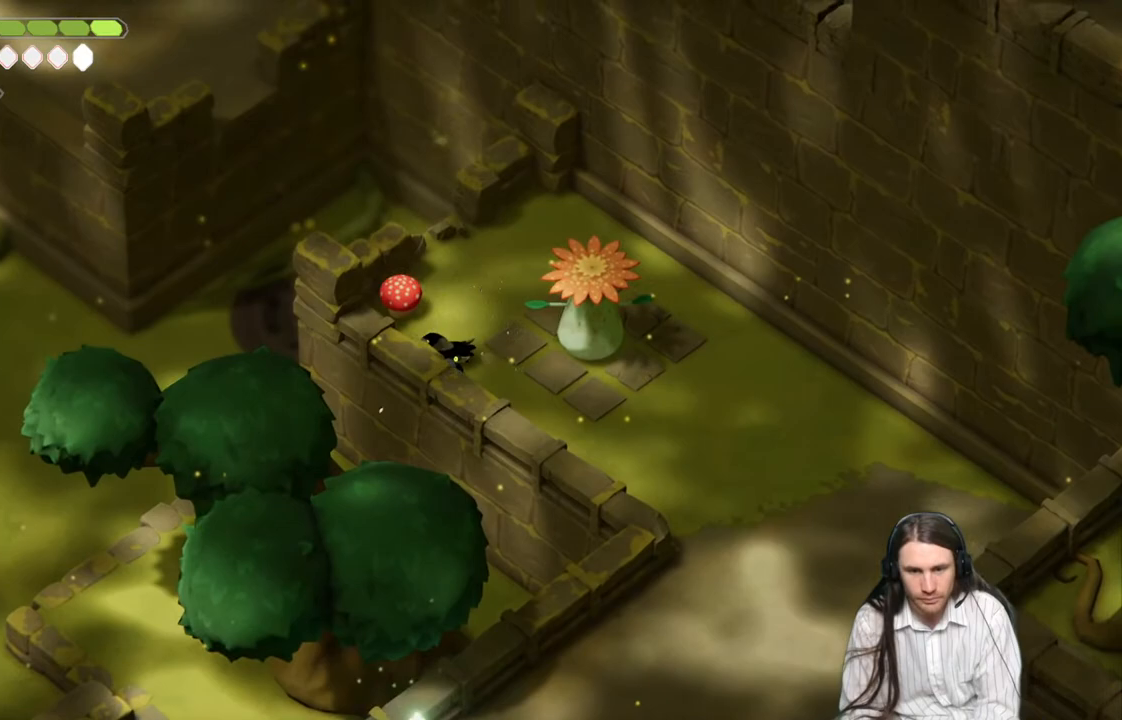
{"buttons": [], "left_stick": "up-left", "right_stick": "center", "events": [[450, "left_stick", "up-left"]]}
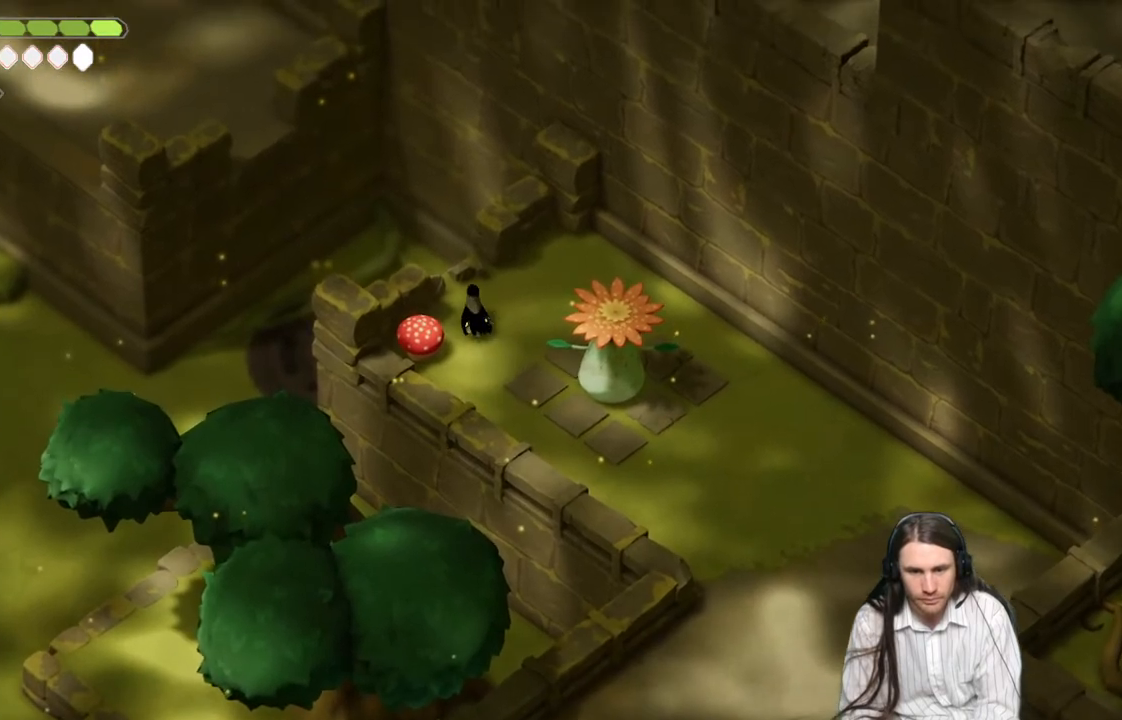
{"buttons": [], "left_stick": "up-left", "right_stick": "center", "events": []}
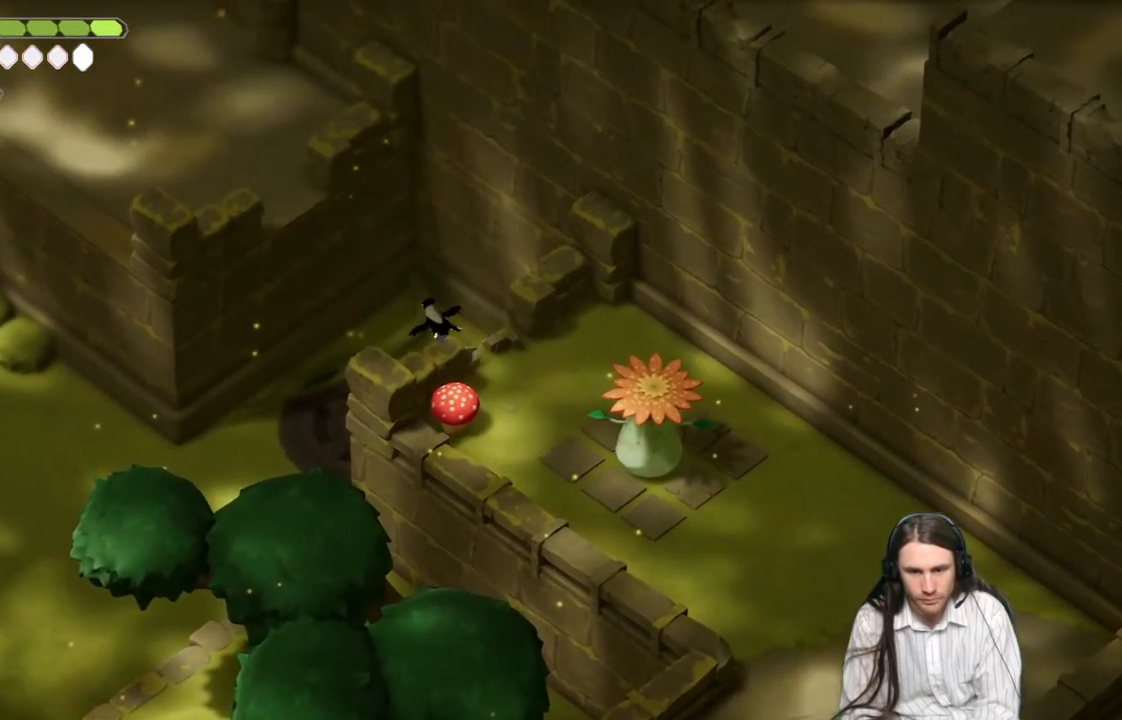
{"buttons": [], "left_stick": "center", "right_stick": "center", "events": [[167, "L1", "down"], [283, "L1", "up"], [367, "left_stick", "center"]]}
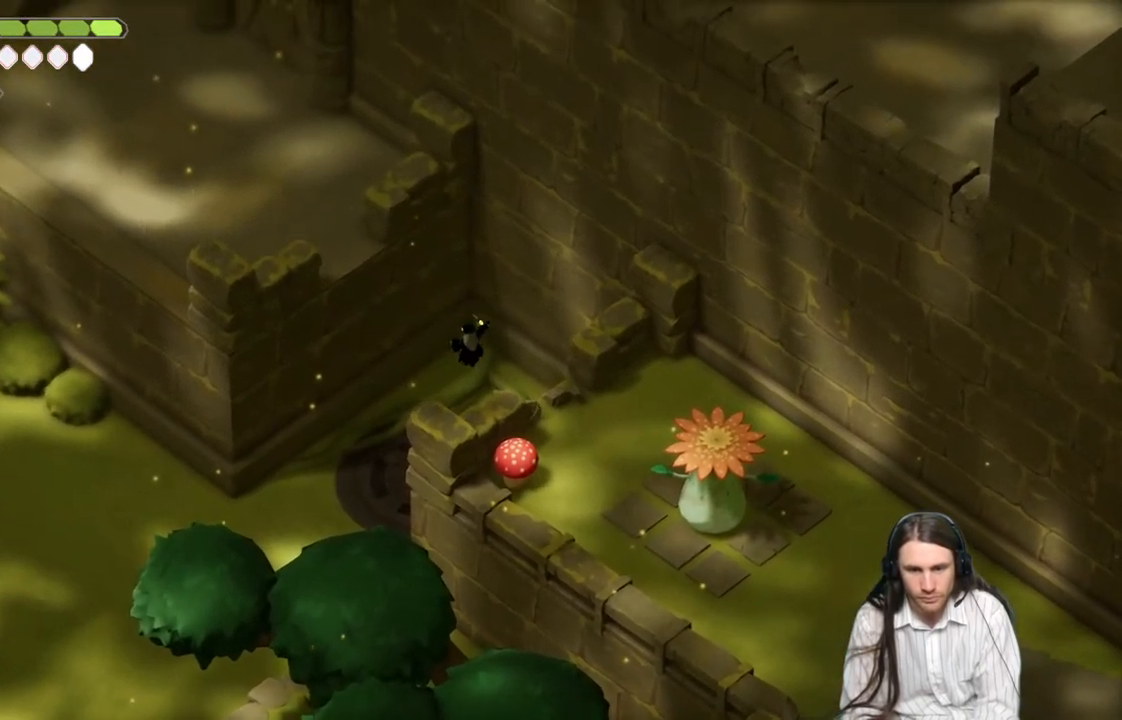
{"buttons": [], "left_stick": "down", "right_stick": "center", "events": [[433, "left_stick", "down"]]}
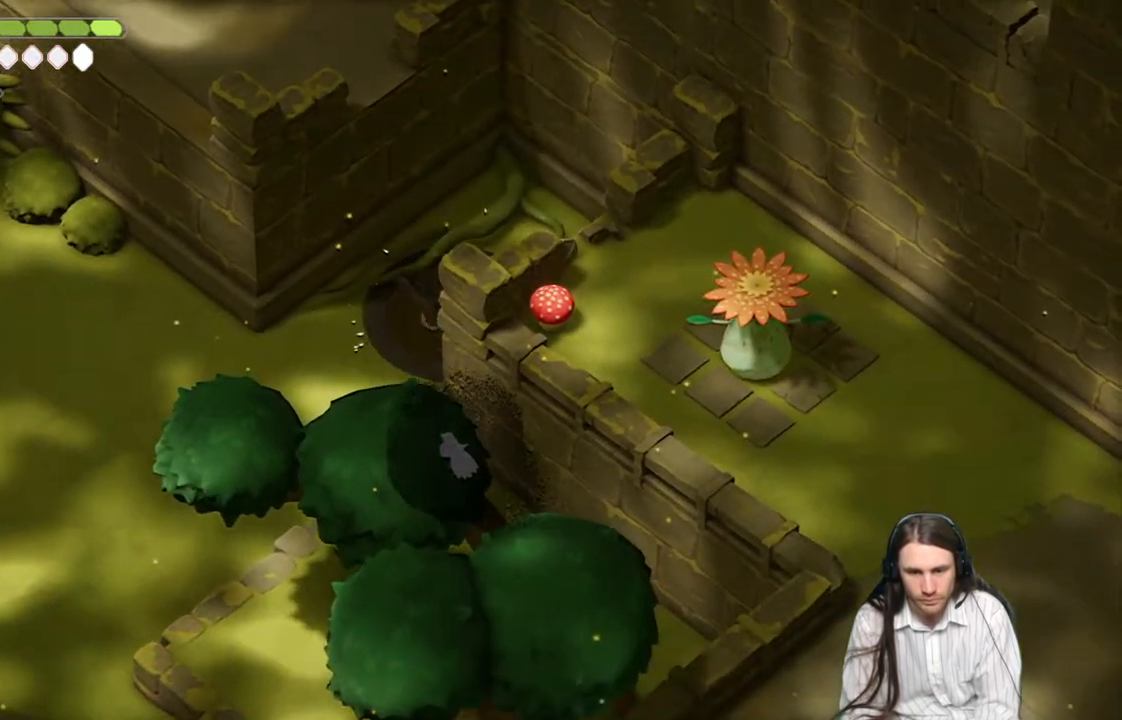
{"buttons": [], "left_stick": "down-right", "right_stick": "center", "events": [[417, "left_stick", "down-right"]]}
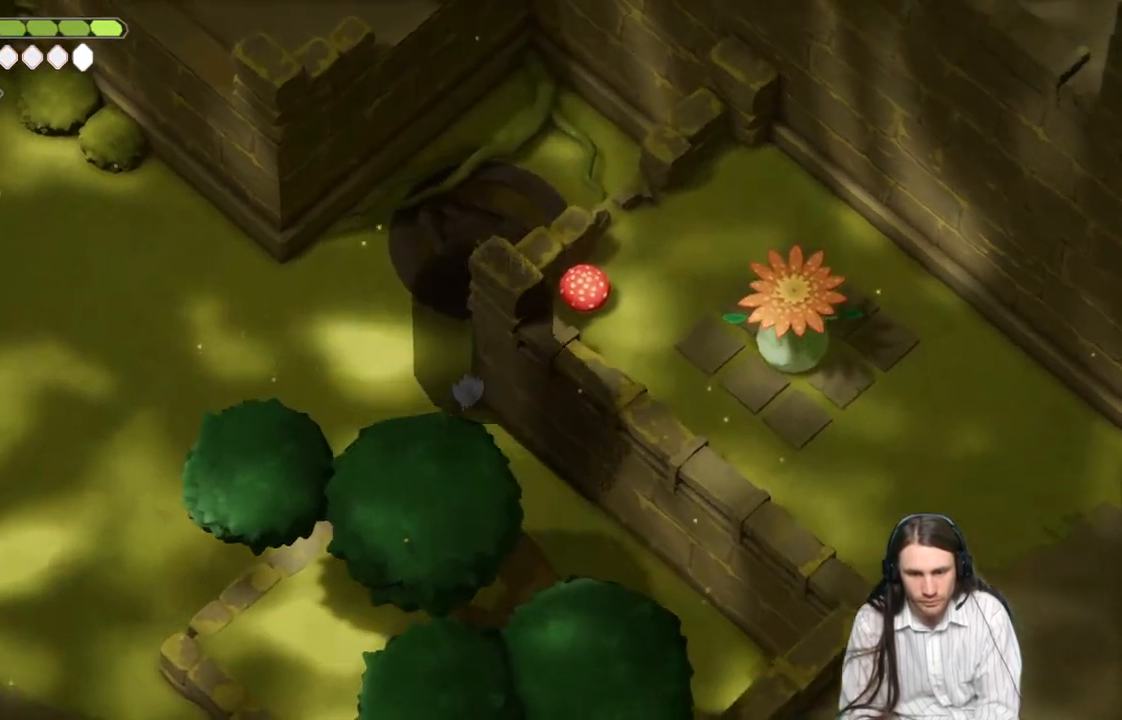
{"buttons": ["B"], "left_stick": "down-right", "right_stick": "center", "events": [[367, "B", "down"]]}
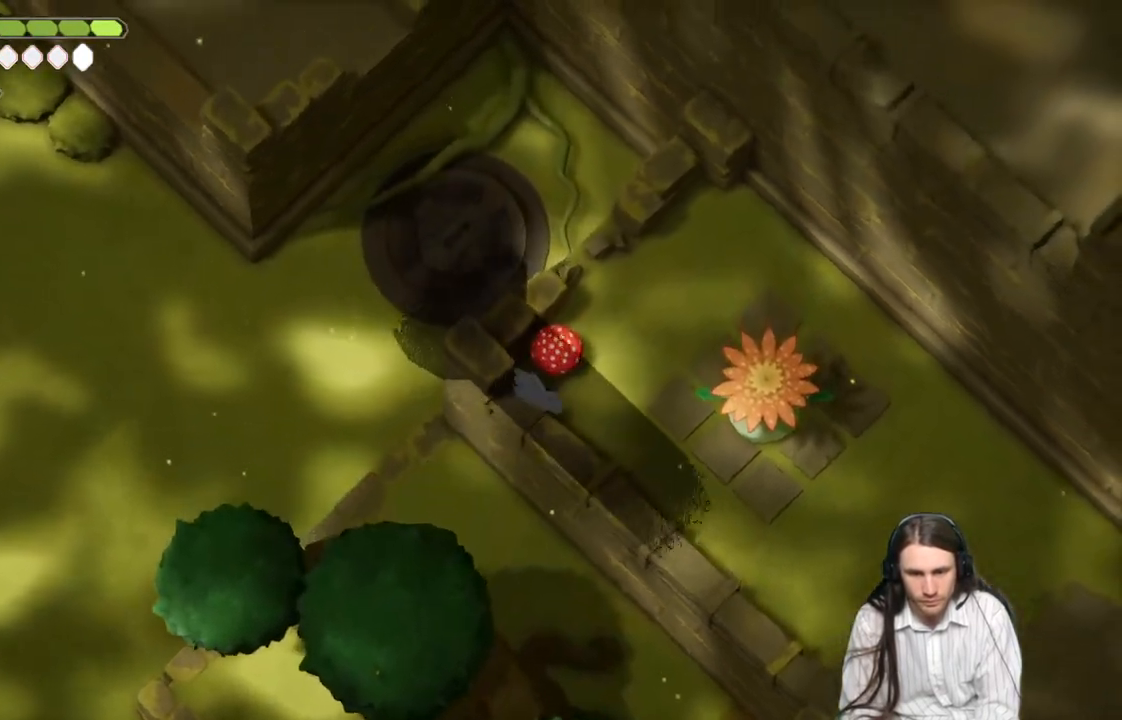
{"buttons": [], "left_stick": "down-right", "right_stick": "center", "events": [[133, "B", "up"]]}
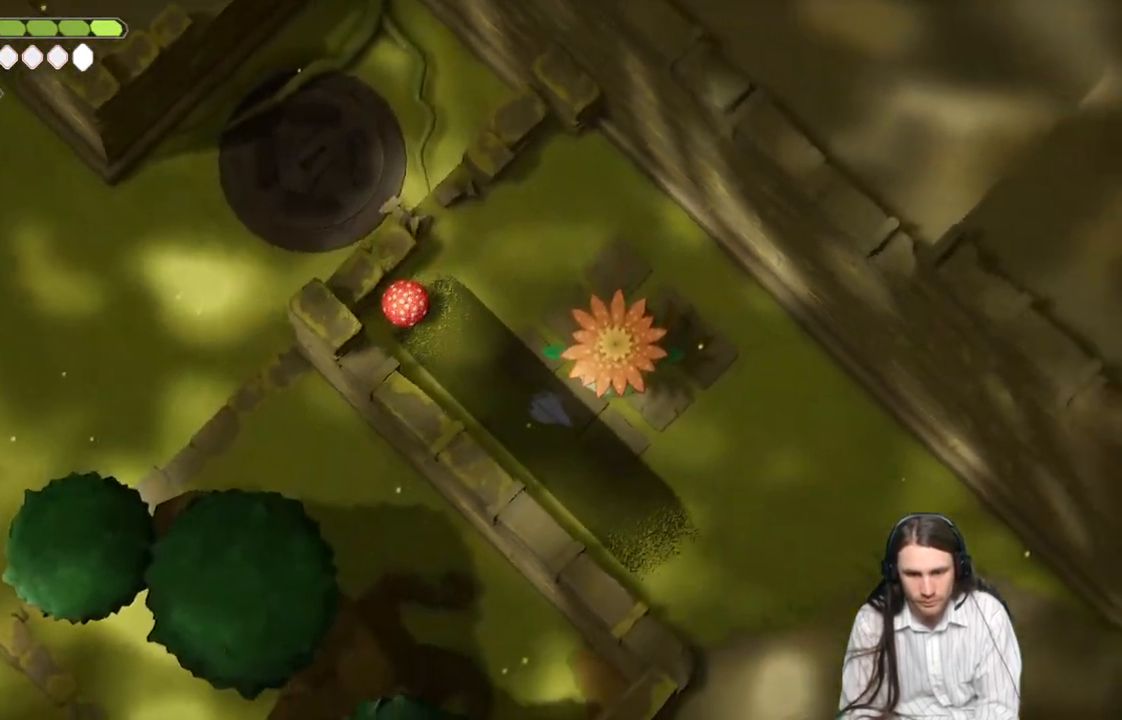
{"buttons": [], "left_stick": "down-right", "right_stick": "center", "events": [[217, "B", "down"], [433, "B", "up"]]}
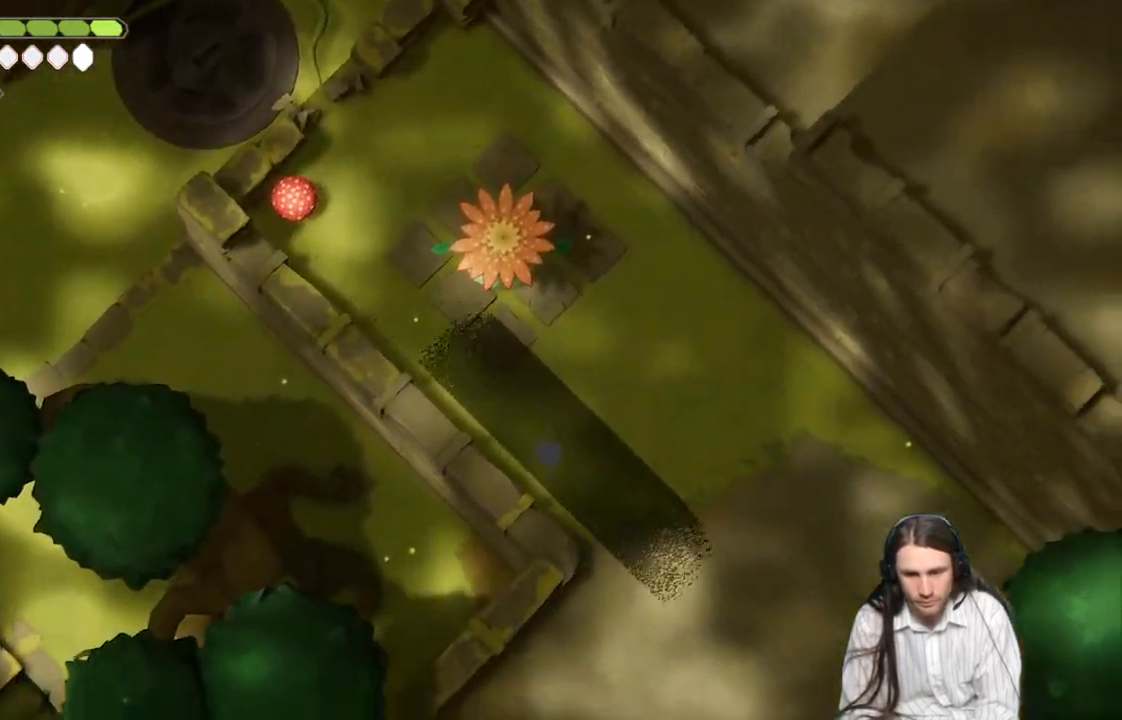
{"buttons": [], "left_stick": "down-right", "right_stick": "center", "events": []}
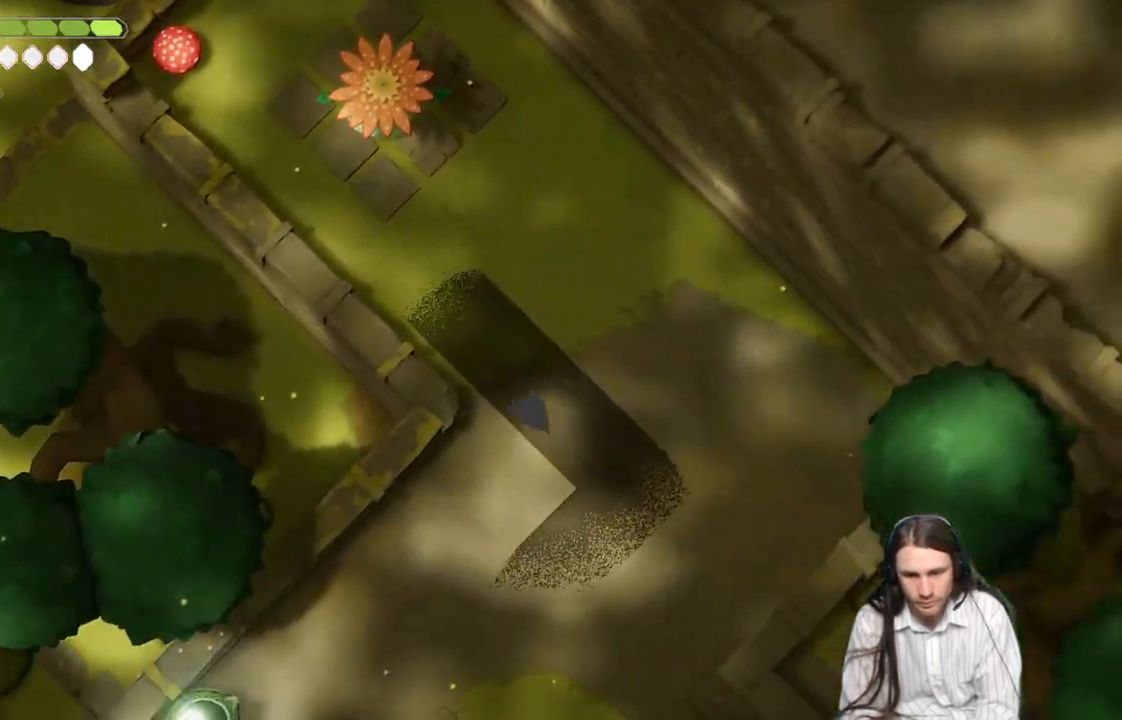
{"buttons": ["B"], "left_stick": "down-left", "right_stick": "center", "events": [[367, "left_stick", "down-left"], [500, "B", "down"]]}
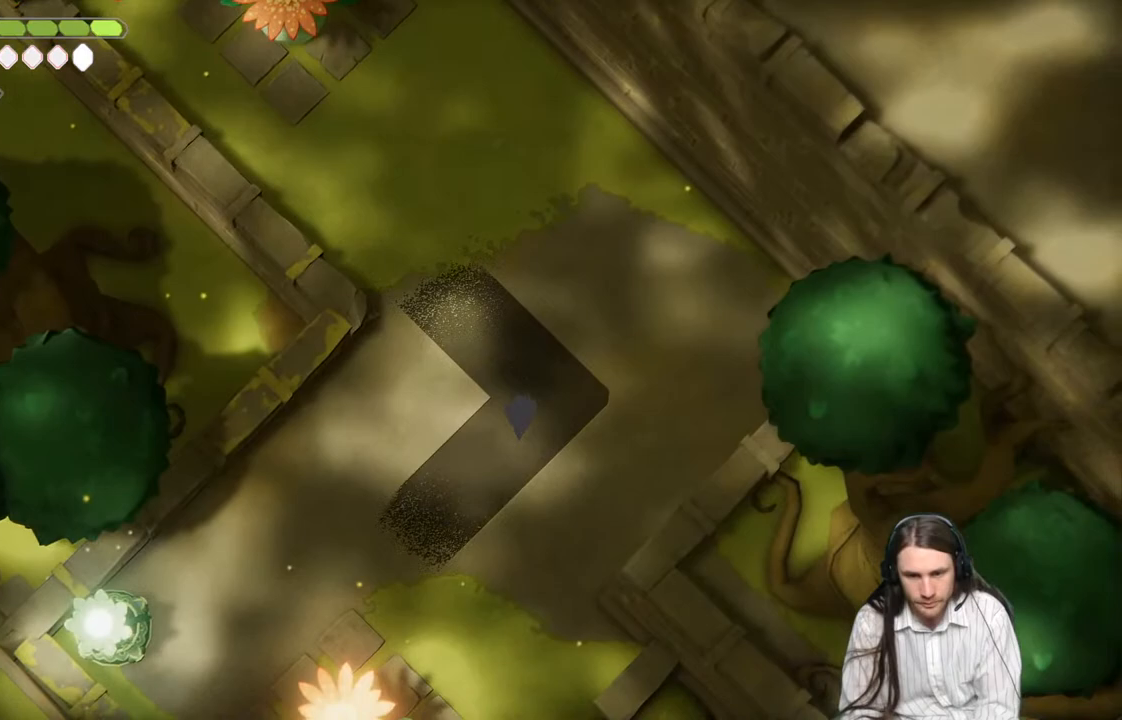
{"buttons": [], "left_stick": "down-left", "right_stick": "center", "events": [[233, "B", "up"]]}
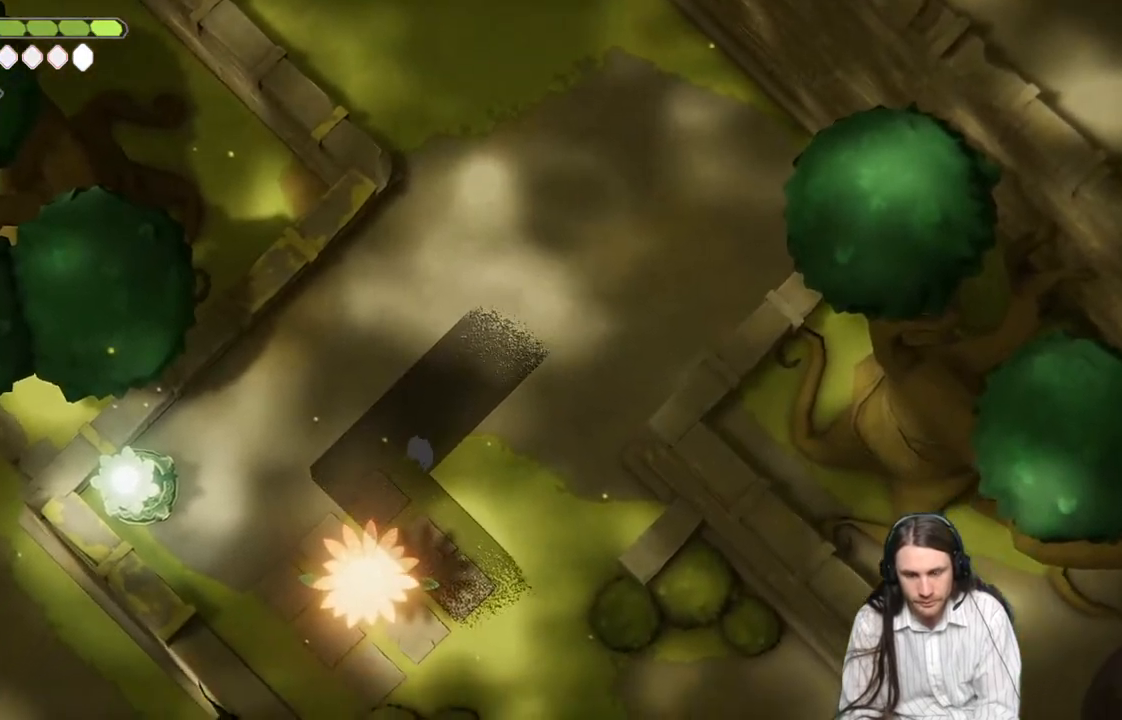
{"buttons": ["B"], "left_stick": "down-right", "right_stick": "center", "events": [[100, "left_stick", "down-right"], [317, "B", "down"]]}
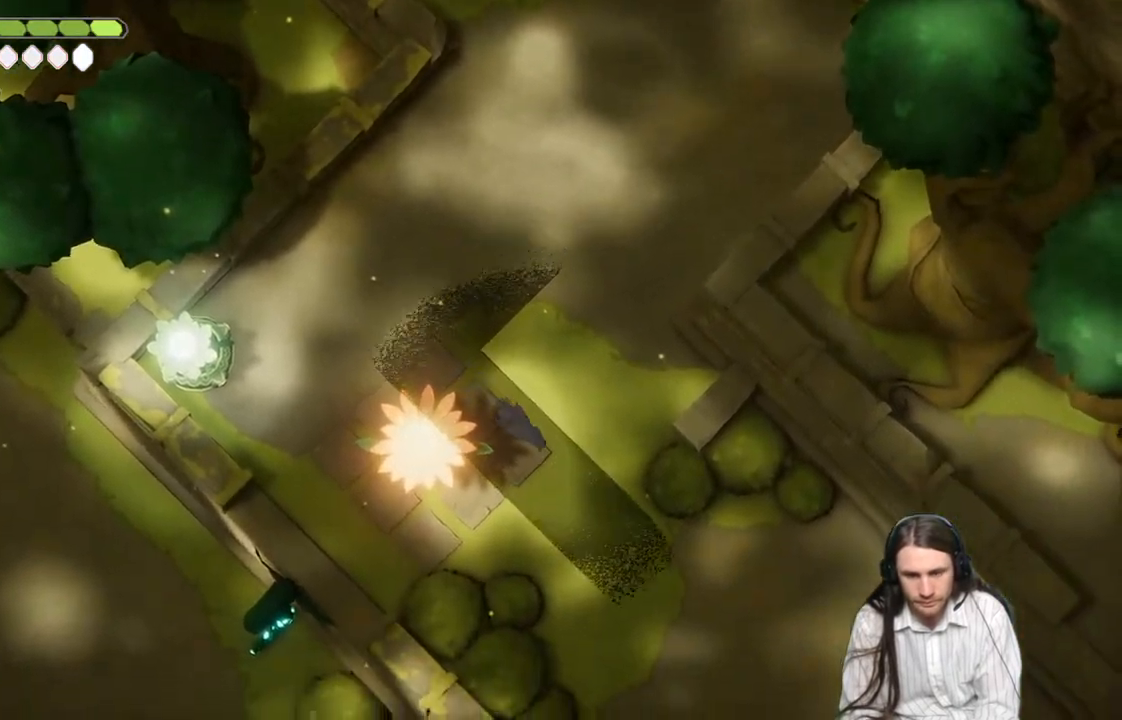
{"buttons": [], "left_stick": "down-right", "right_stick": "center", "events": [[17, "B", "up"]]}
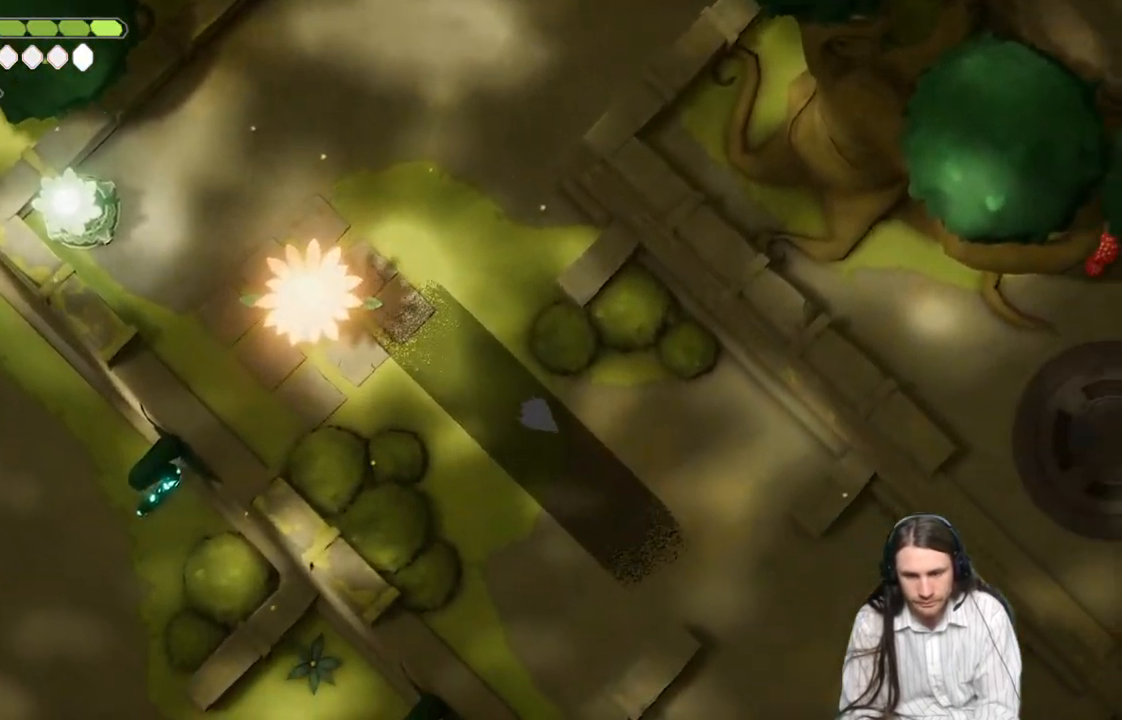
{"buttons": [], "left_stick": "down-right", "right_stick": "center", "events": [[167, "B", "down"], [417, "B", "up"]]}
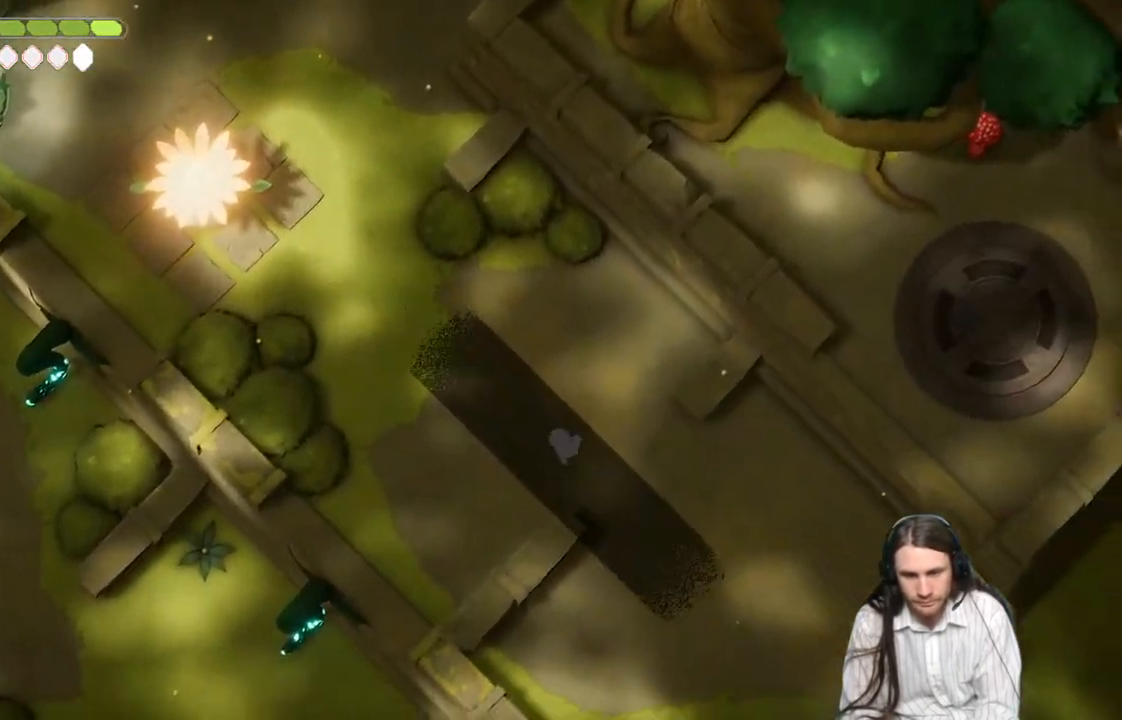
{"buttons": [], "left_stick": "down-right", "right_stick": "center", "events": []}
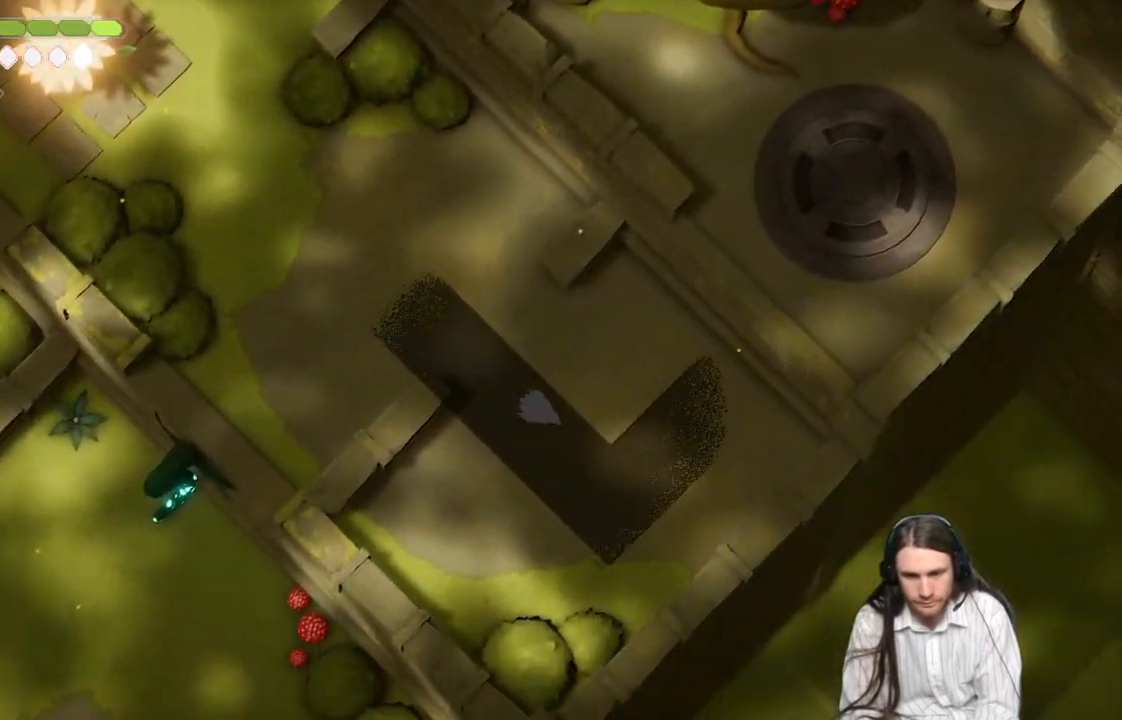
{"buttons": ["B"], "left_stick": "up-right", "right_stick": "center", "events": [[317, "left_stick", "up-right"], [467, "B", "down"]]}
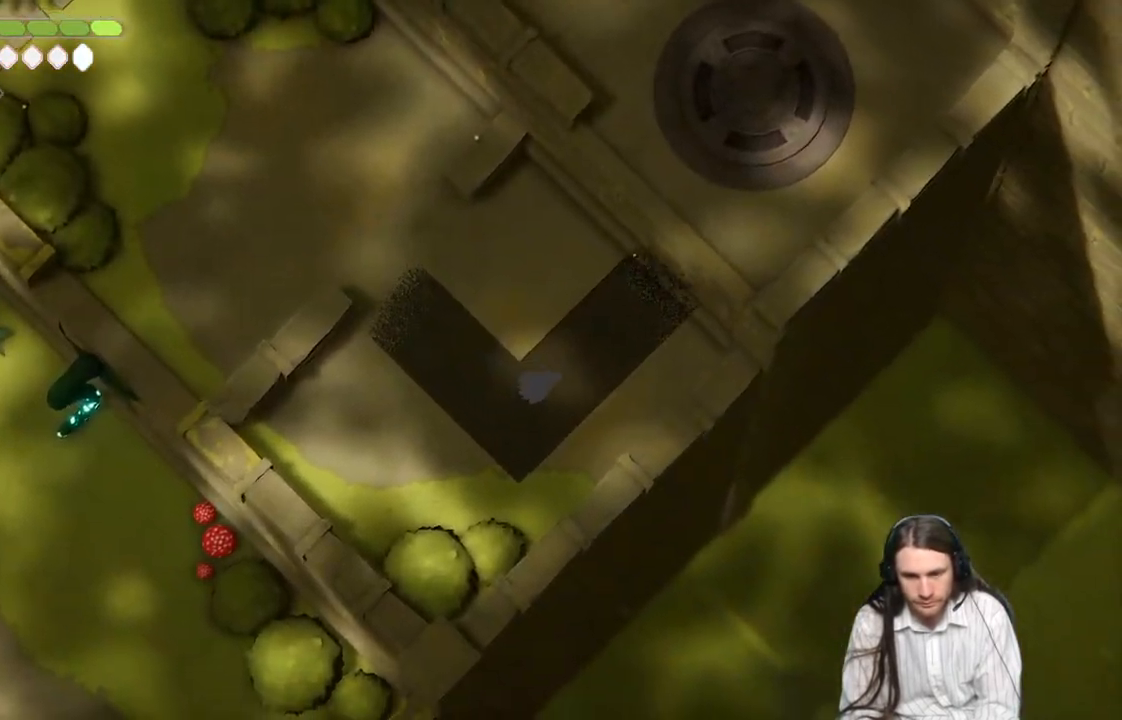
{"buttons": [], "left_stick": "up-right", "right_stick": "center", "events": [[150, "B", "up"]]}